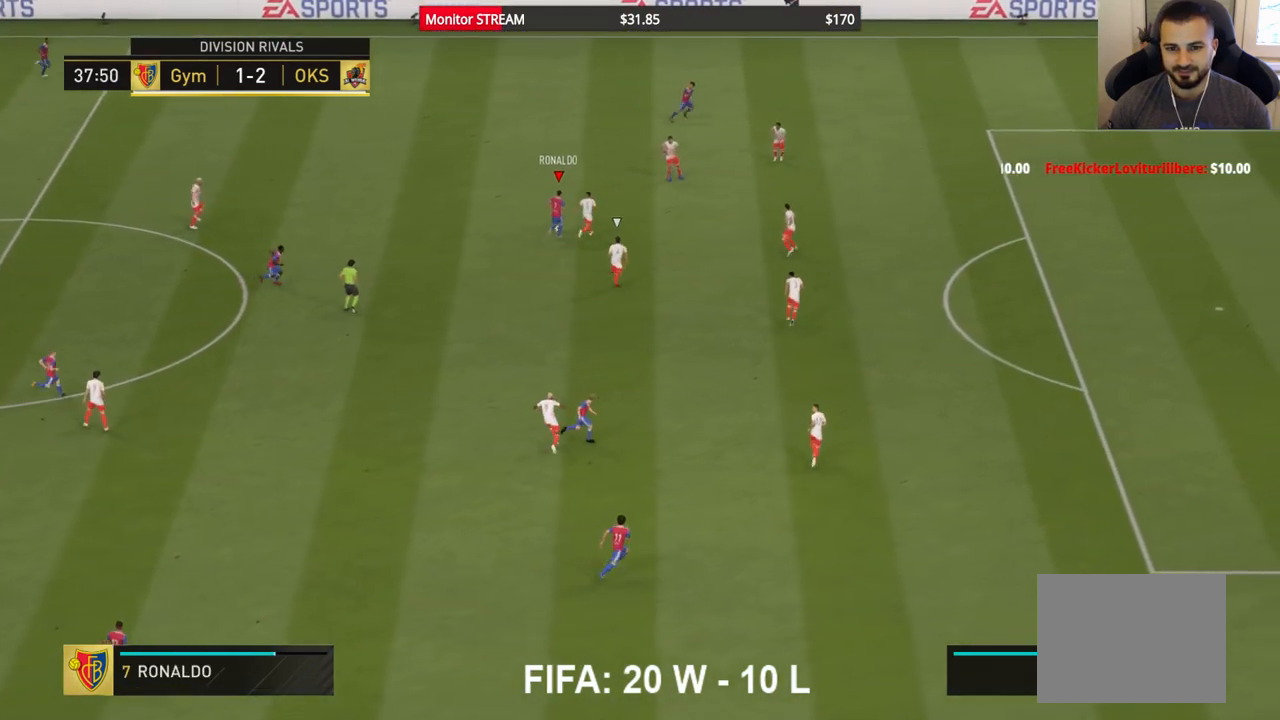
Gameplay with a controller (Xbox layout); each line is a JSON object with the inputs held at the frame after it. "events" lists button and stick changes between this image and that frame as [ms after this image, input, new state], when the widget could be followed in between. Not read: L3 R3.
{"buttons": ["A"], "left_stick": "down", "right_stick": "center", "events": [[400, "A", "down"], [433, "left_stick", "down"]]}
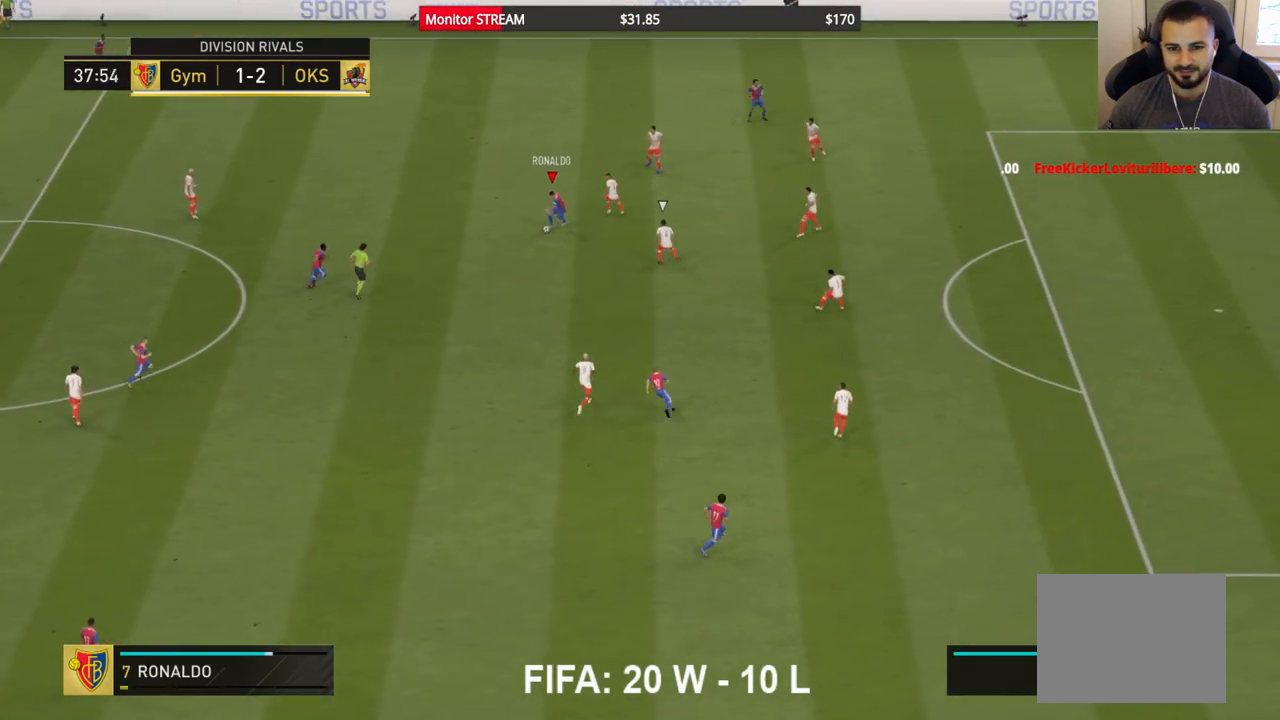
{"buttons": [], "left_stick": "center", "right_stick": "center", "events": [[17, "A", "up"], [417, "left_stick", "center"]]}
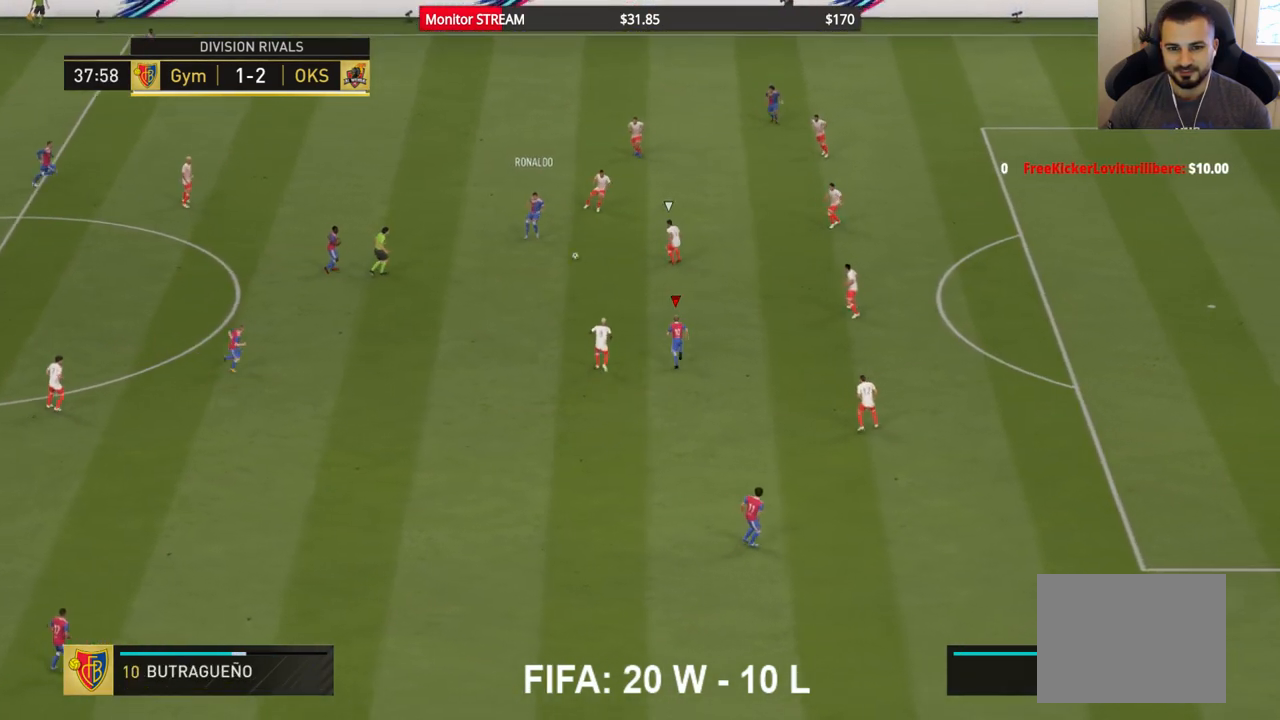
{"buttons": [], "left_stick": "right", "right_stick": "center", "events": [[283, "left_stick", "right"]]}
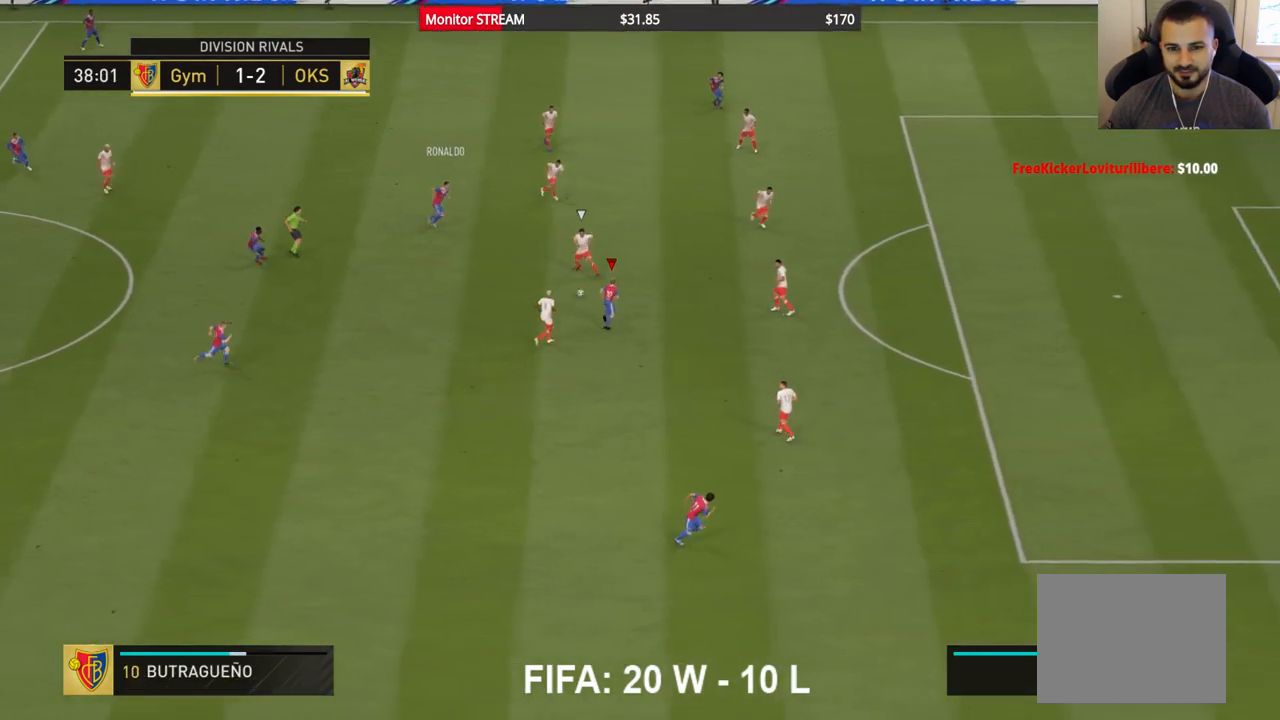
{"buttons": ["B"], "left_stick": "up-right", "right_stick": "center", "events": [[150, "left_stick", "up-right"], [283, "B", "down"]]}
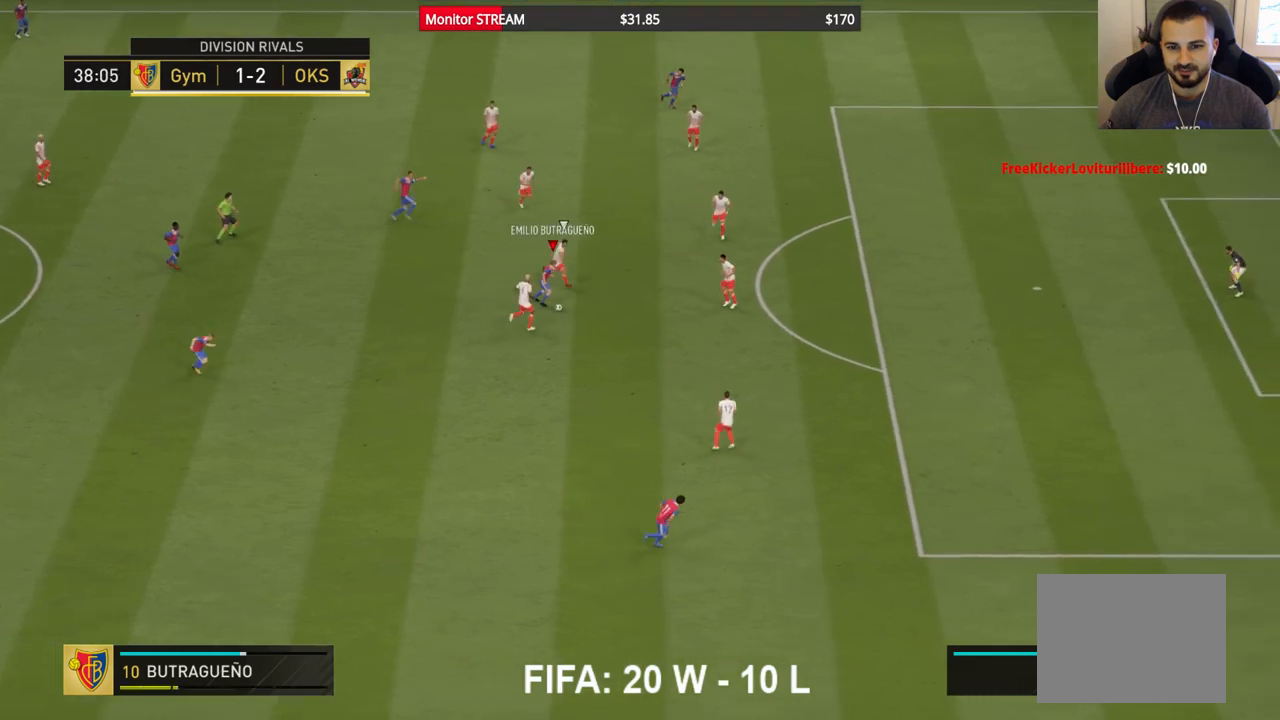
{"buttons": [], "left_stick": "right", "right_stick": "center", "events": [[17, "B", "up"], [200, "left_stick", "right"]]}
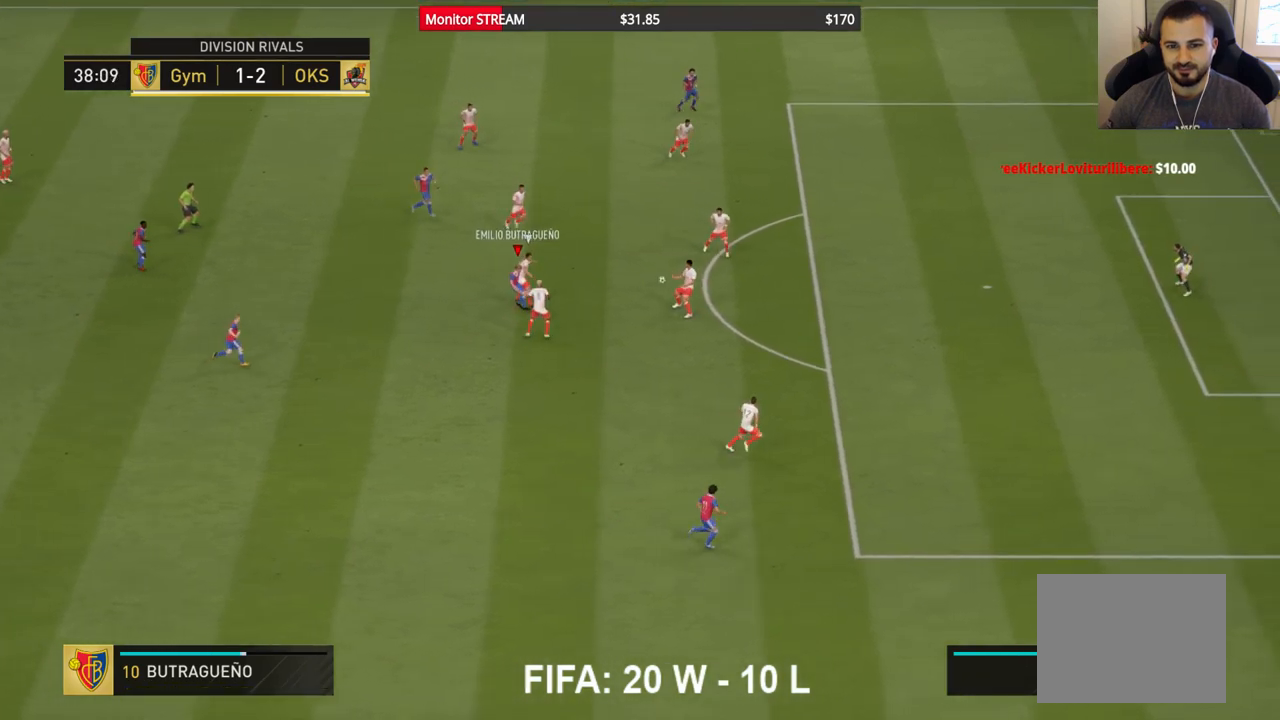
{"buttons": [], "left_stick": "center", "right_stick": "center", "events": [[483, "left_stick", "center"]]}
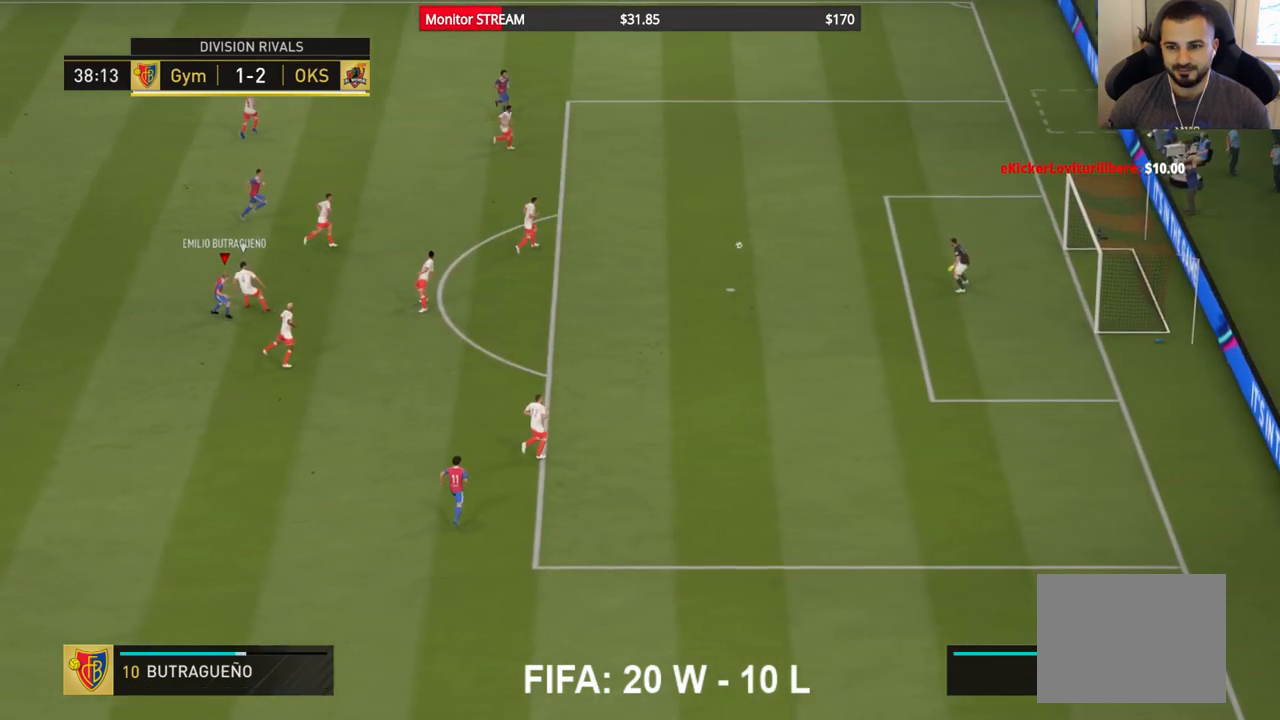
{"buttons": [], "left_stick": "center", "right_stick": "center", "events": []}
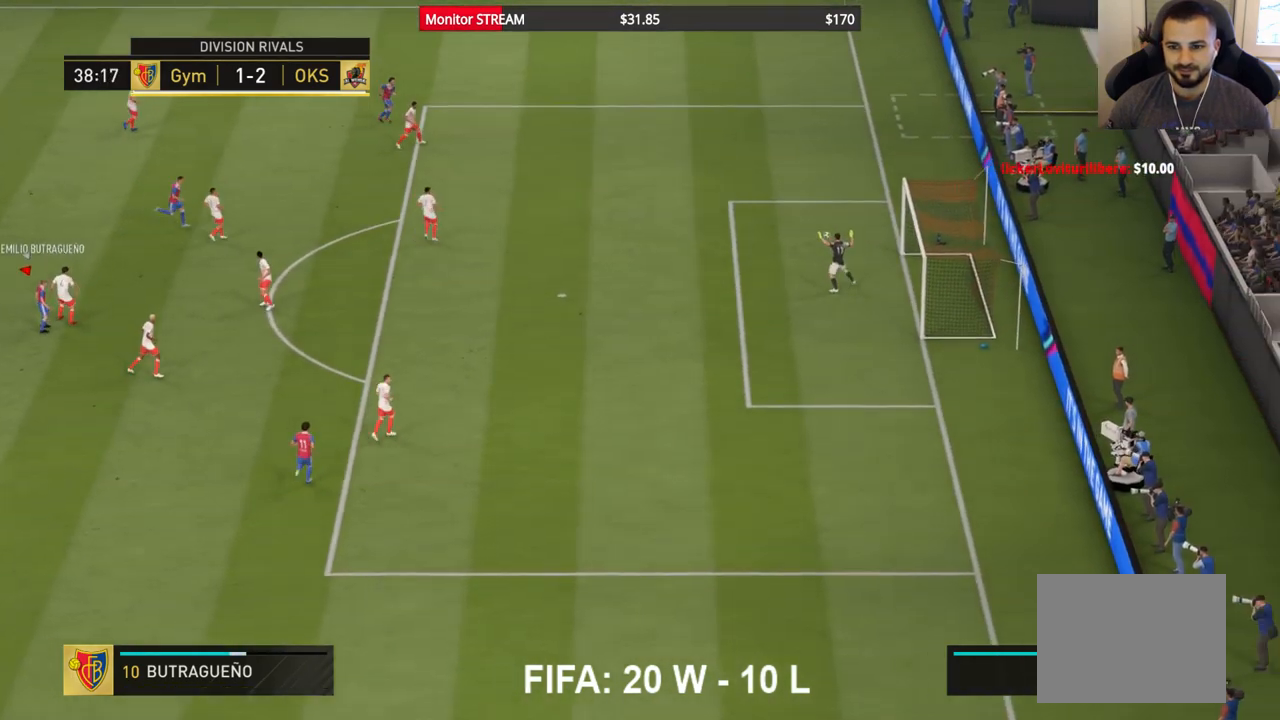
{"buttons": [], "left_stick": "center", "right_stick": "center", "events": []}
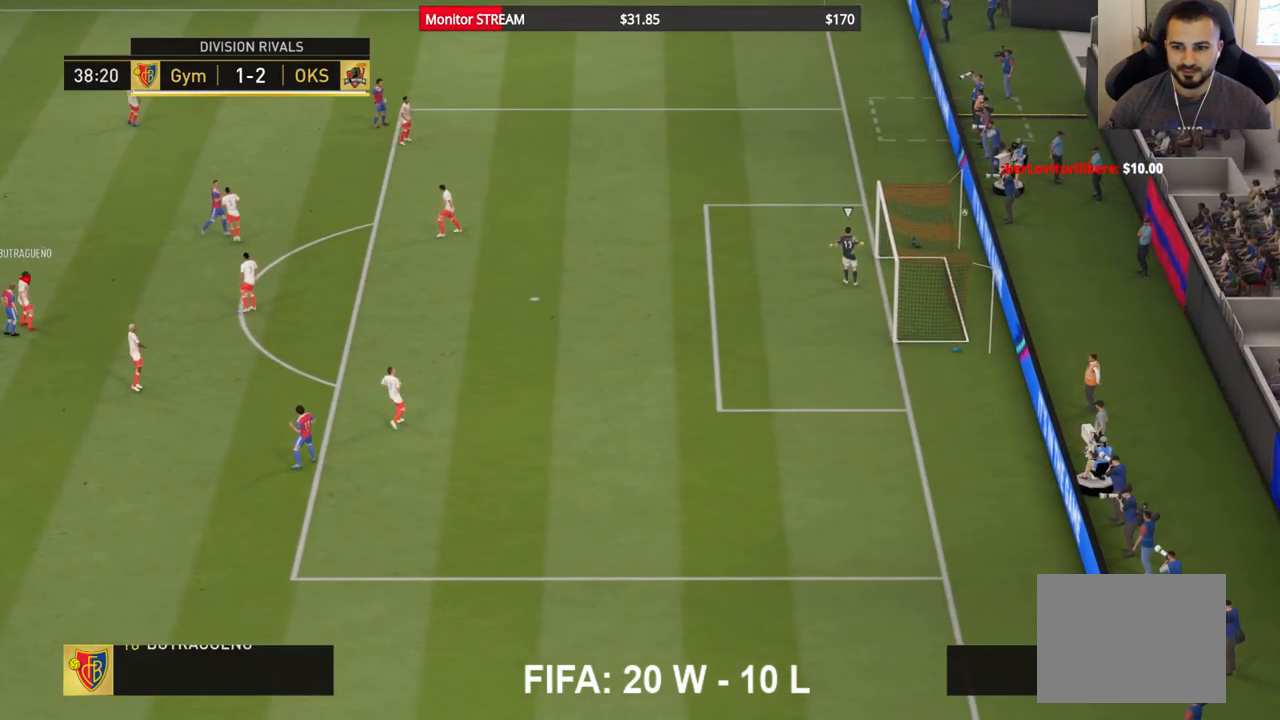
{"buttons": [], "left_stick": "center", "right_stick": "center", "events": []}
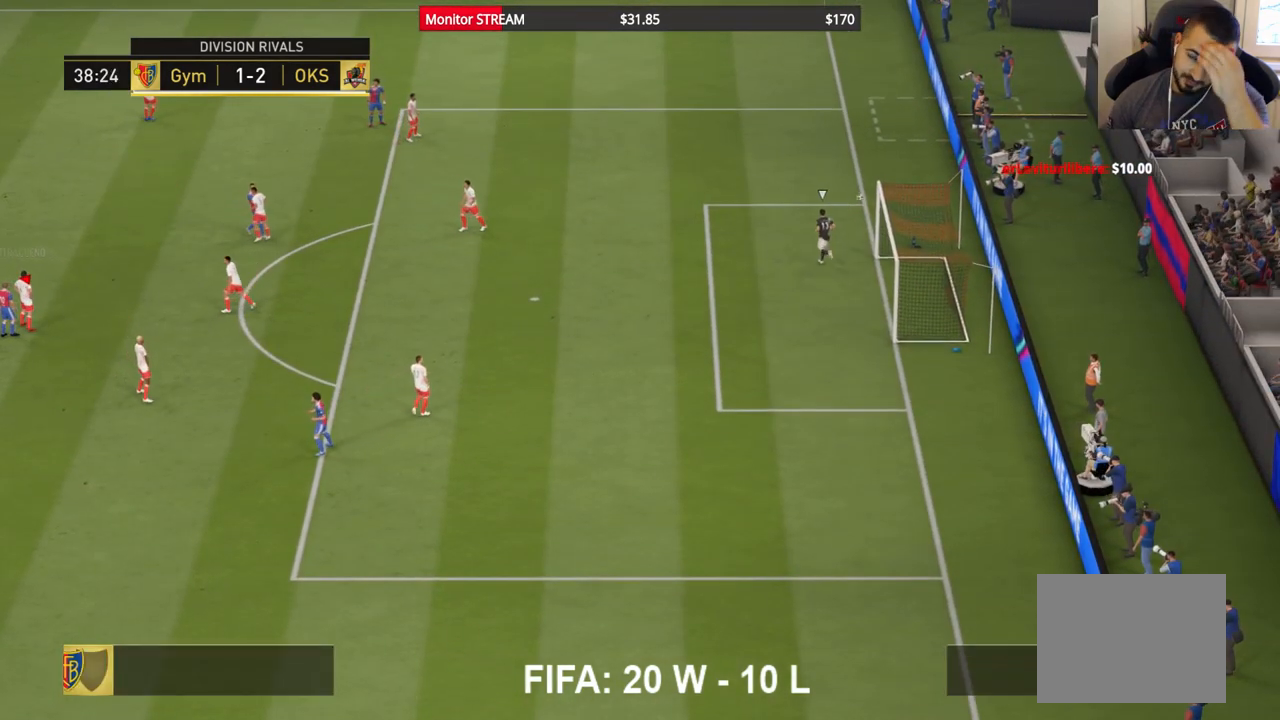
{"buttons": [], "left_stick": "center", "right_stick": "center", "events": []}
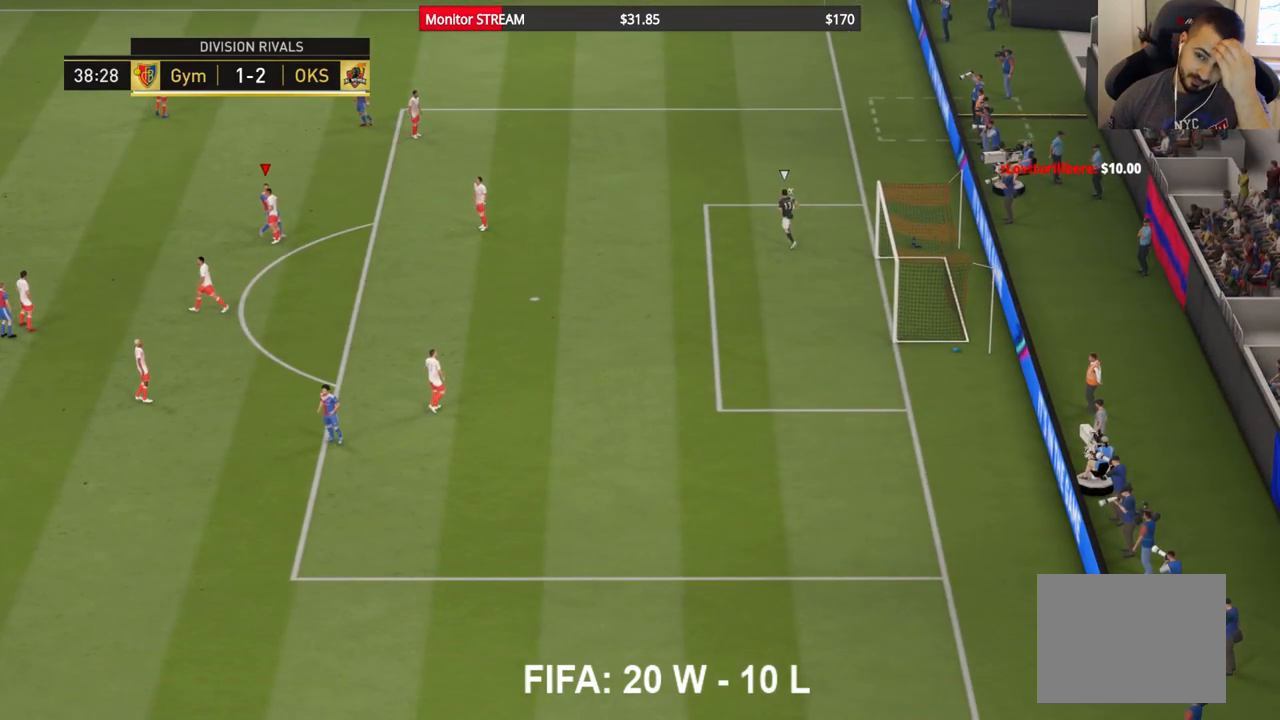
{"buttons": [], "left_stick": "center", "right_stick": "center", "events": [[17, "A", "down"], [100, "A", "up"], [200, "A", "down"], [300, "A", "up"]]}
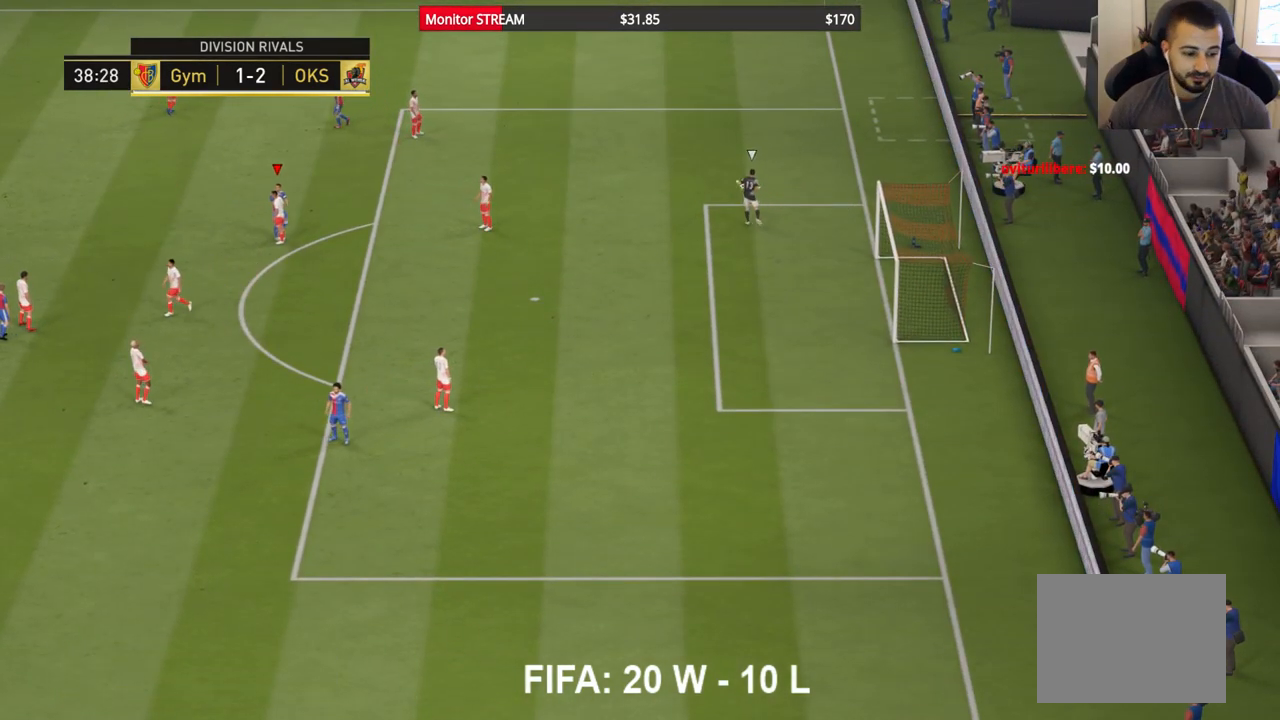
{"buttons": ["A"], "left_stick": "center", "right_stick": "center", "events": [[233, "A", "down"], [367, "A", "up"], [483, "A", "down"]]}
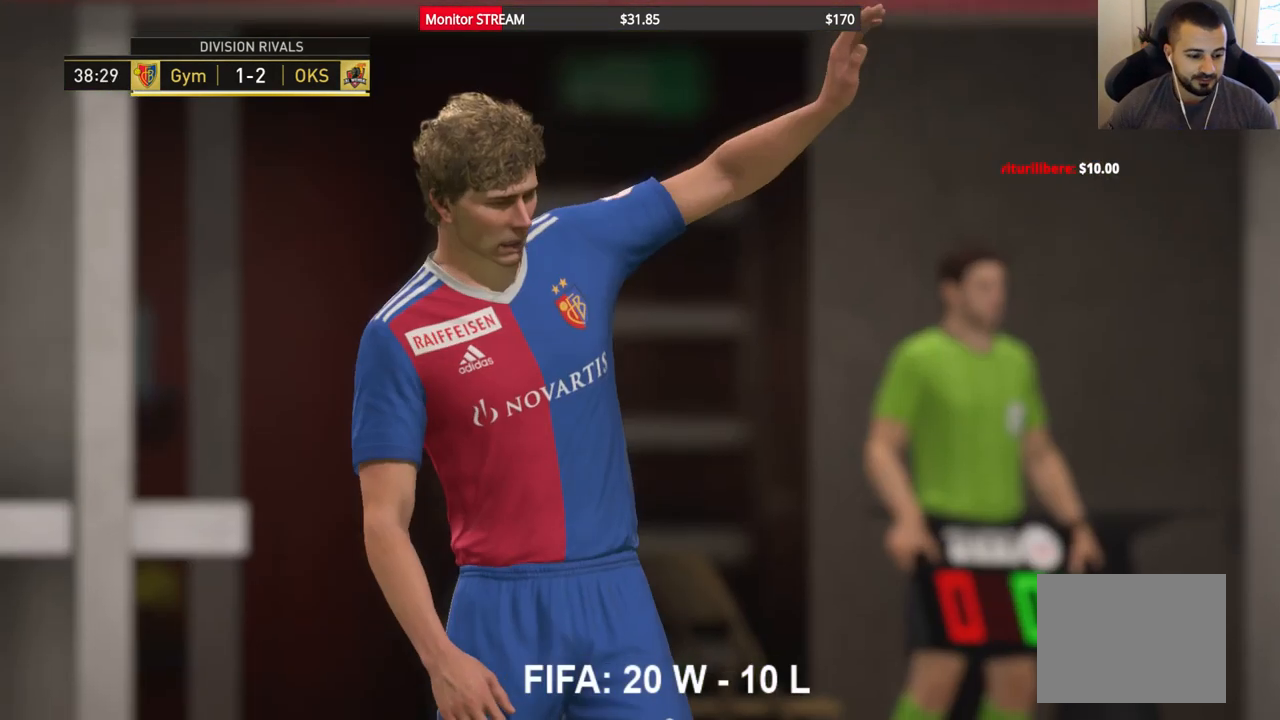
{"buttons": ["A"], "left_stick": "center", "right_stick": "center", "events": [[83, "A", "up"], [467, "A", "down"]]}
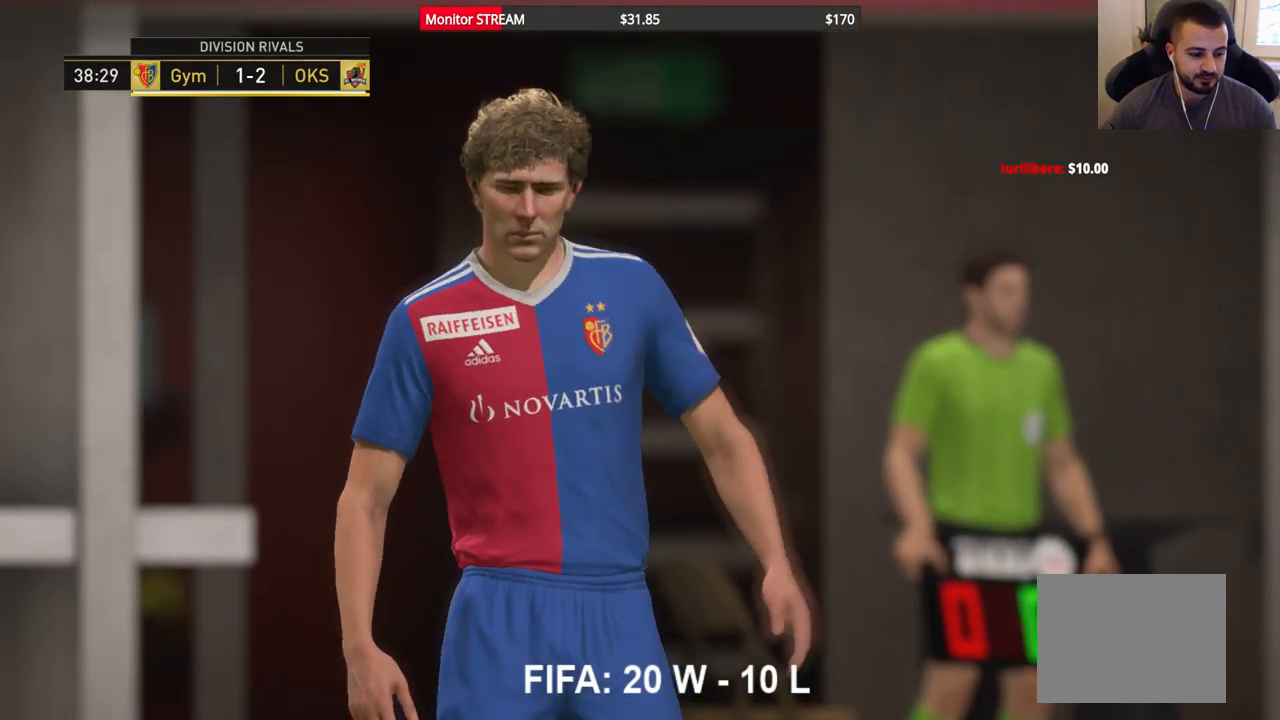
{"buttons": ["A"], "left_stick": "center", "right_stick": "center", "events": []}
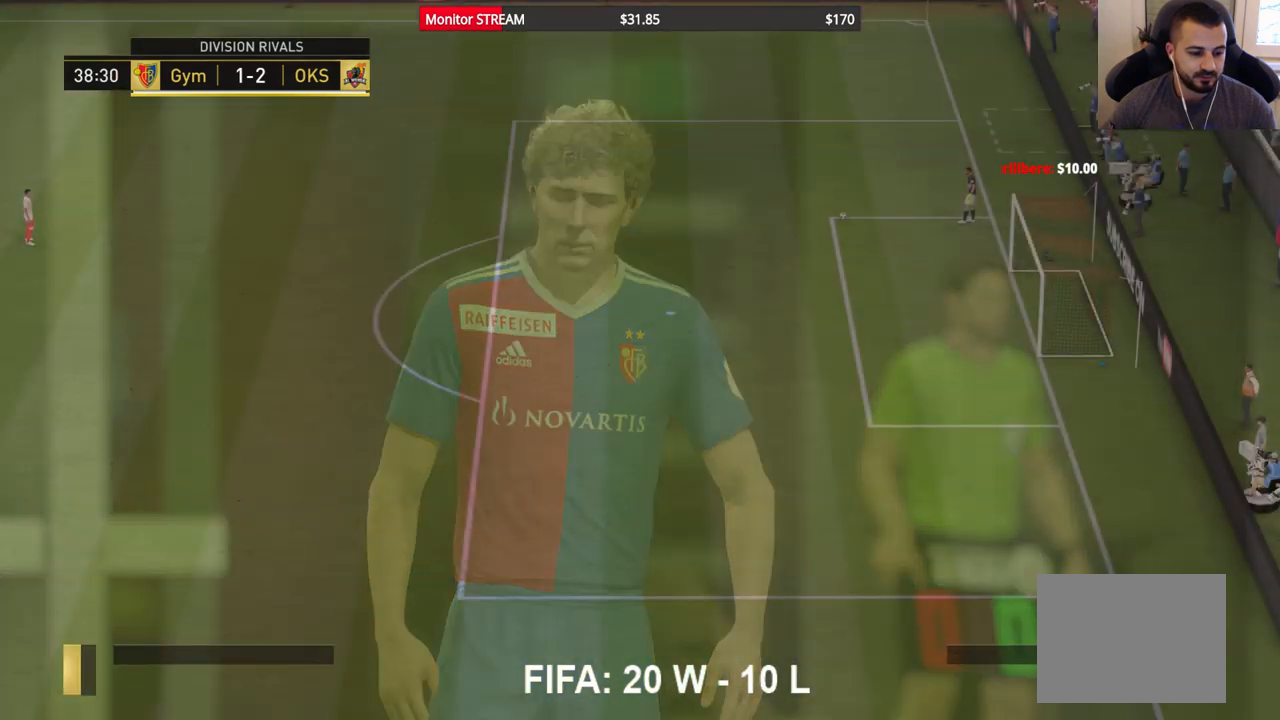
{"buttons": [], "left_stick": "center", "right_stick": "center", "events": [[450, "A", "up"]]}
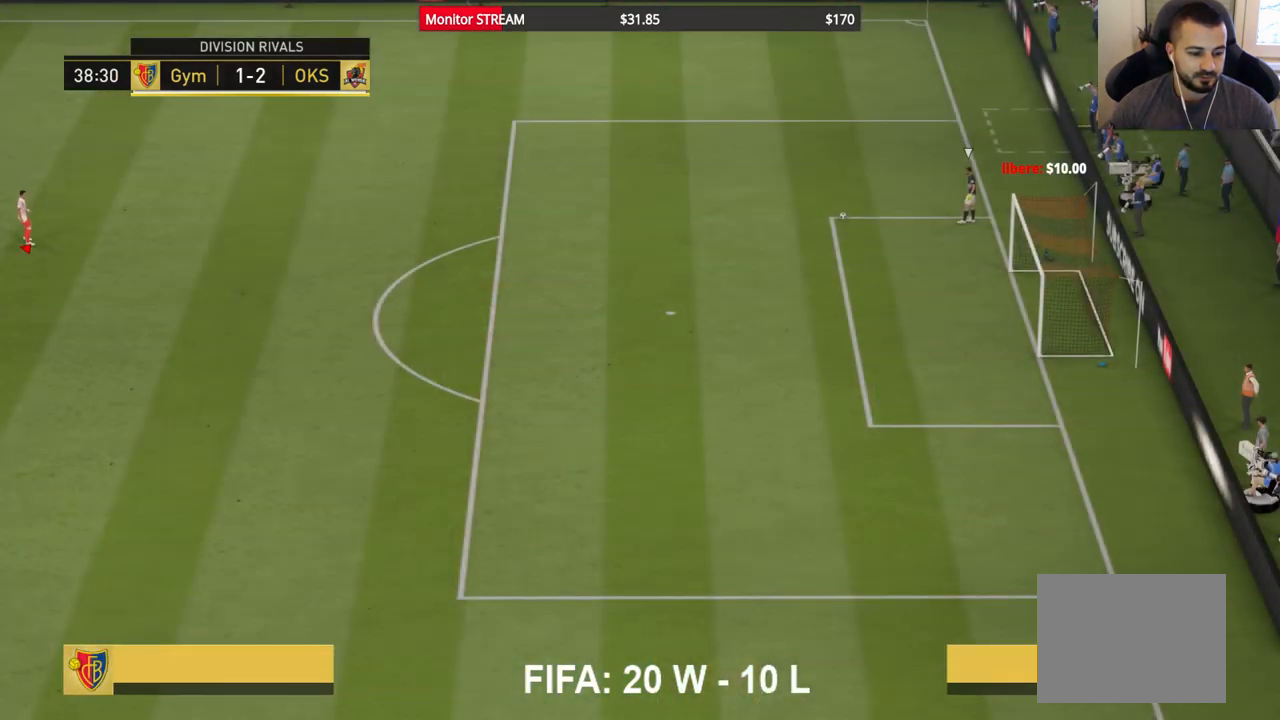
{"buttons": [], "left_stick": "center", "right_stick": "center", "events": []}
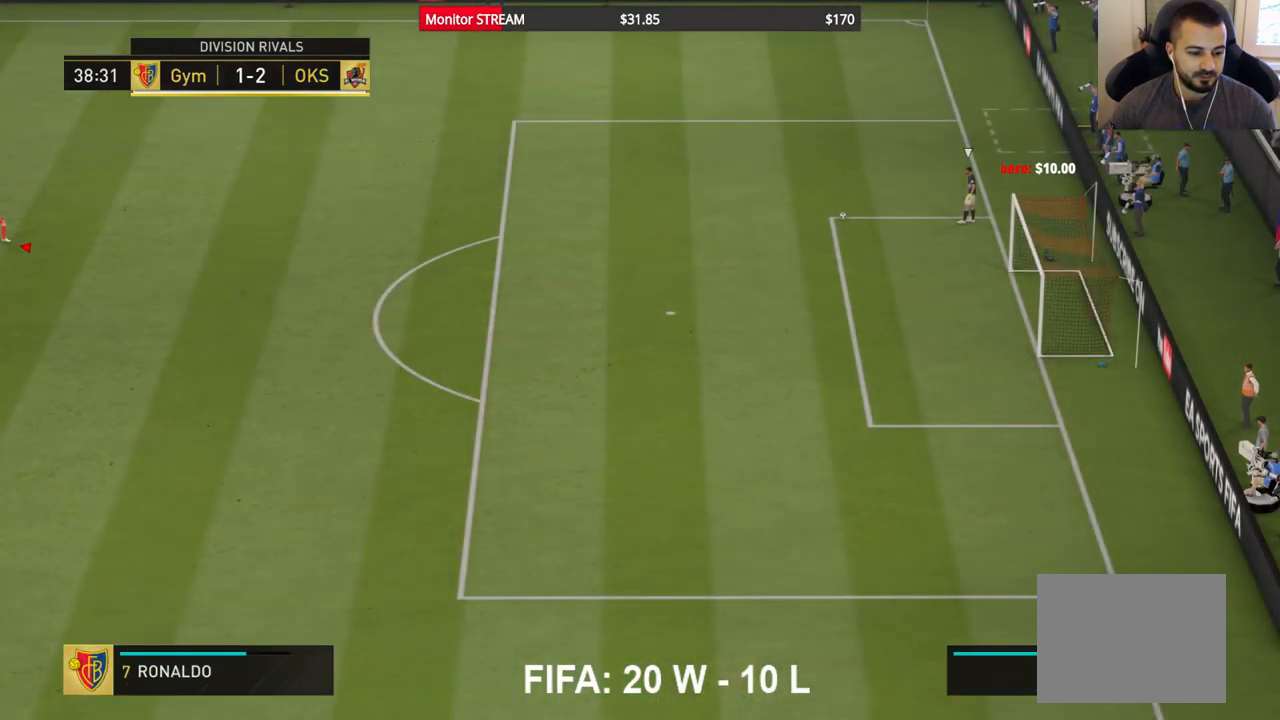
{"buttons": ["A"], "left_stick": "center", "right_stick": "center", "events": [[217, "A", "down"]]}
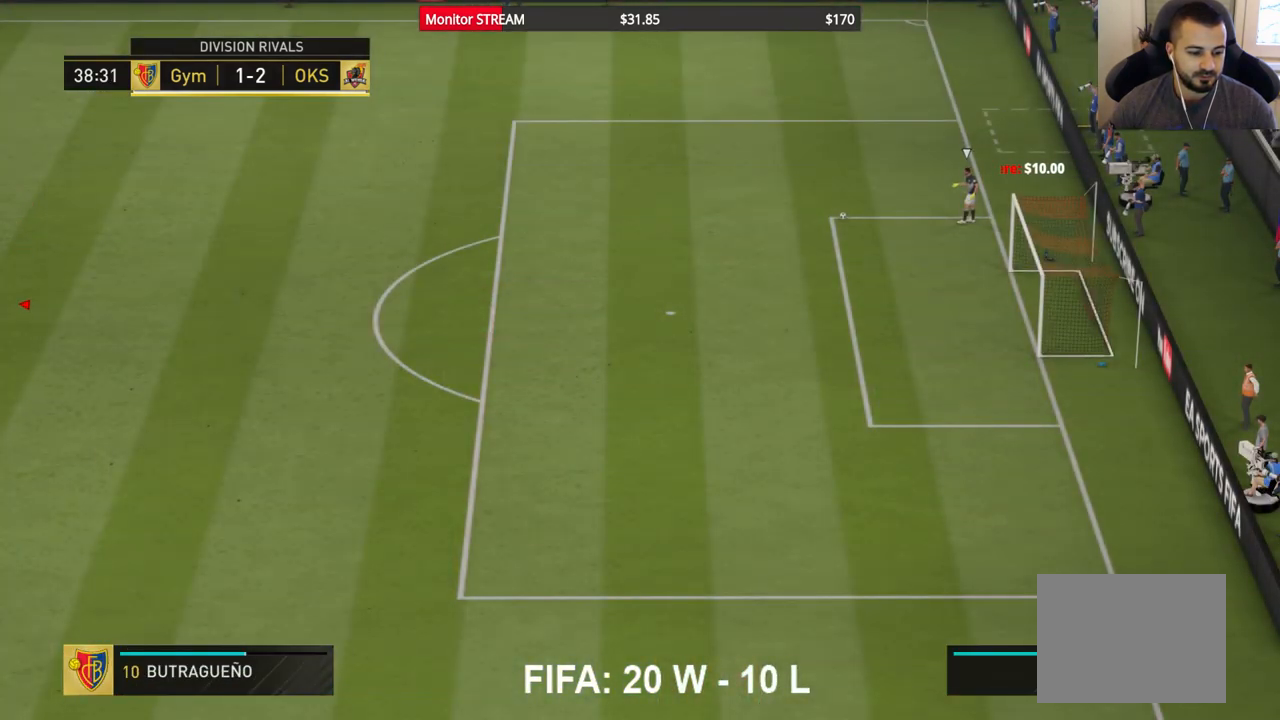
{"buttons": ["A"], "left_stick": "center", "right_stick": "center", "events": []}
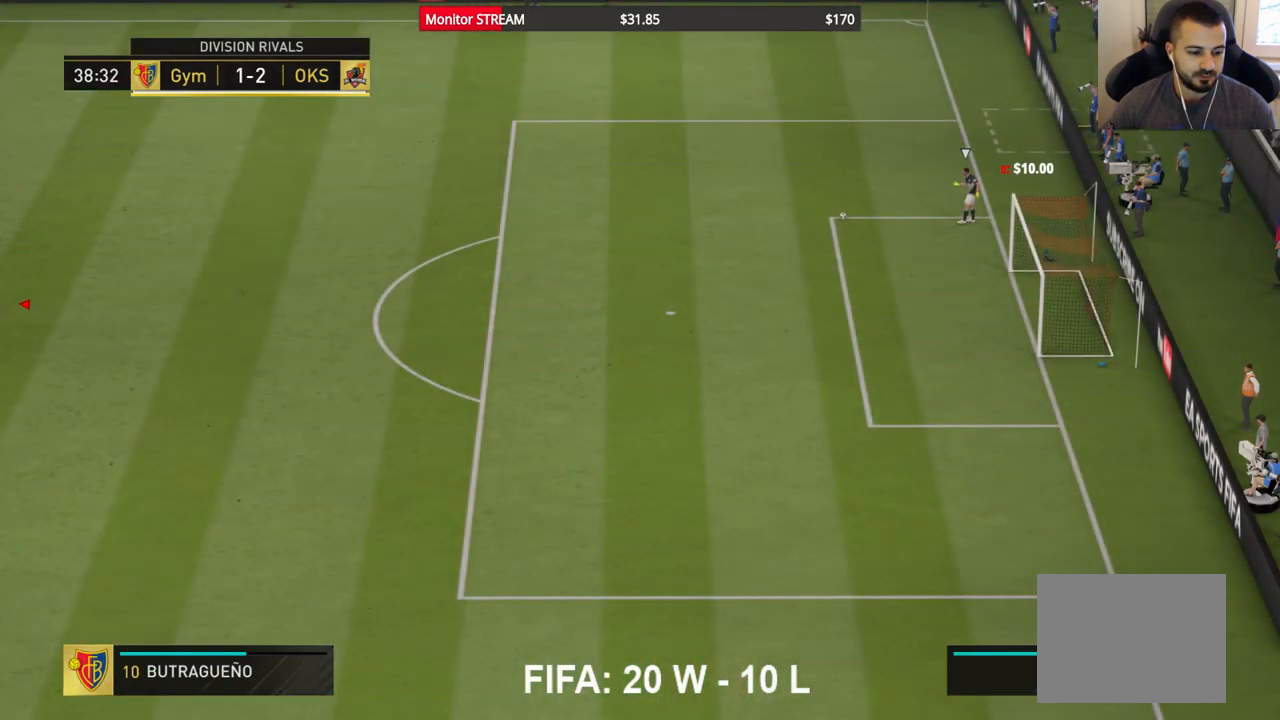
{"buttons": ["A"], "left_stick": "center", "right_stick": "center", "events": []}
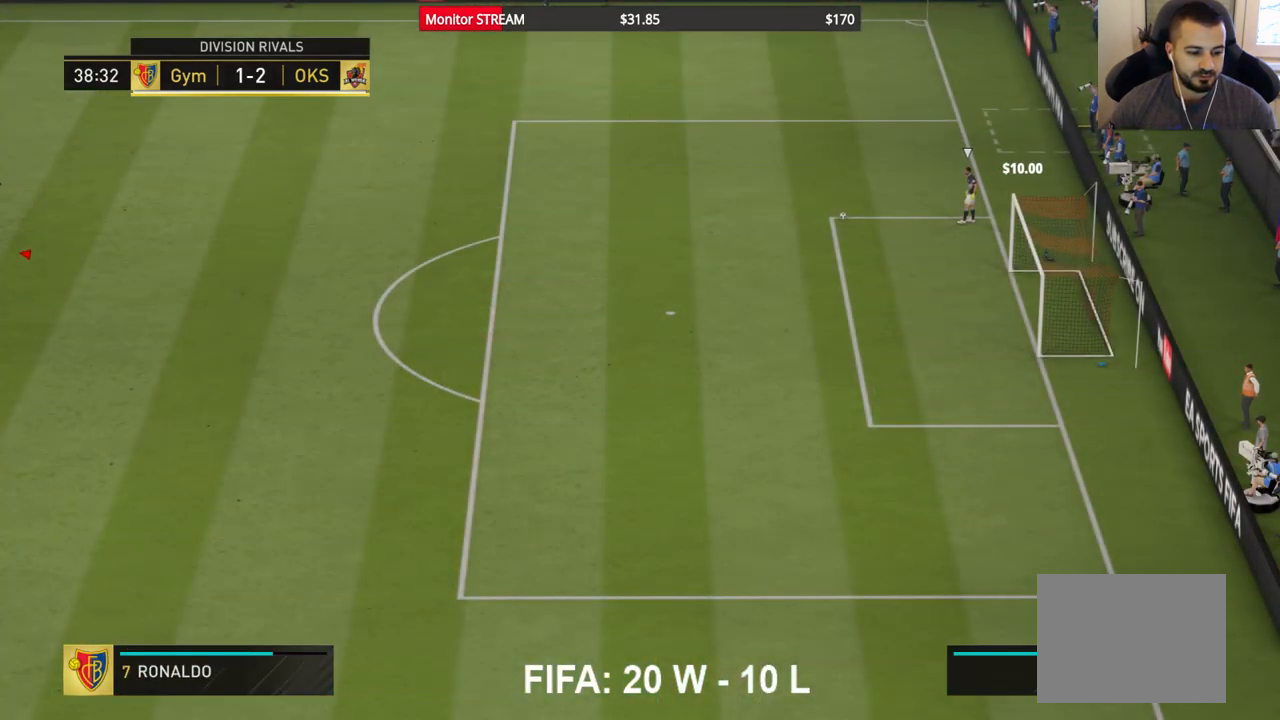
{"buttons": [], "left_stick": "center", "right_stick": "center", "events": [[233, "A", "up"]]}
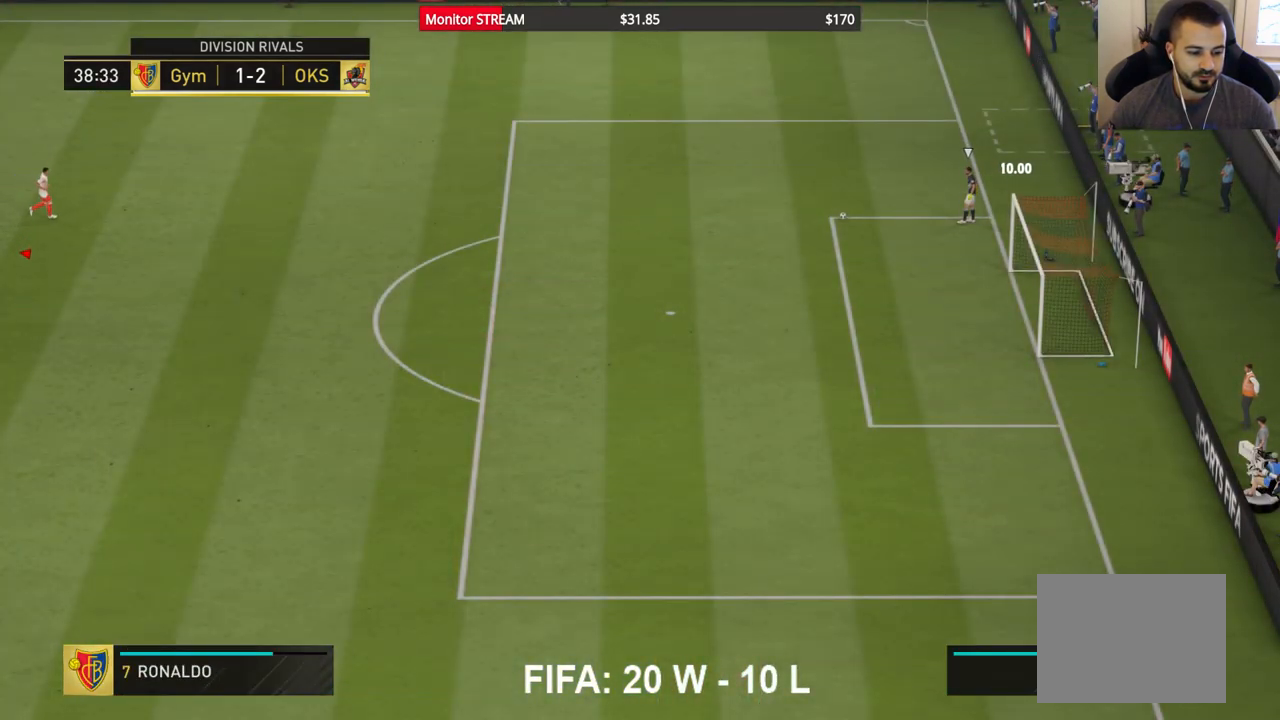
{"buttons": [], "left_stick": "center", "right_stick": "center", "events": []}
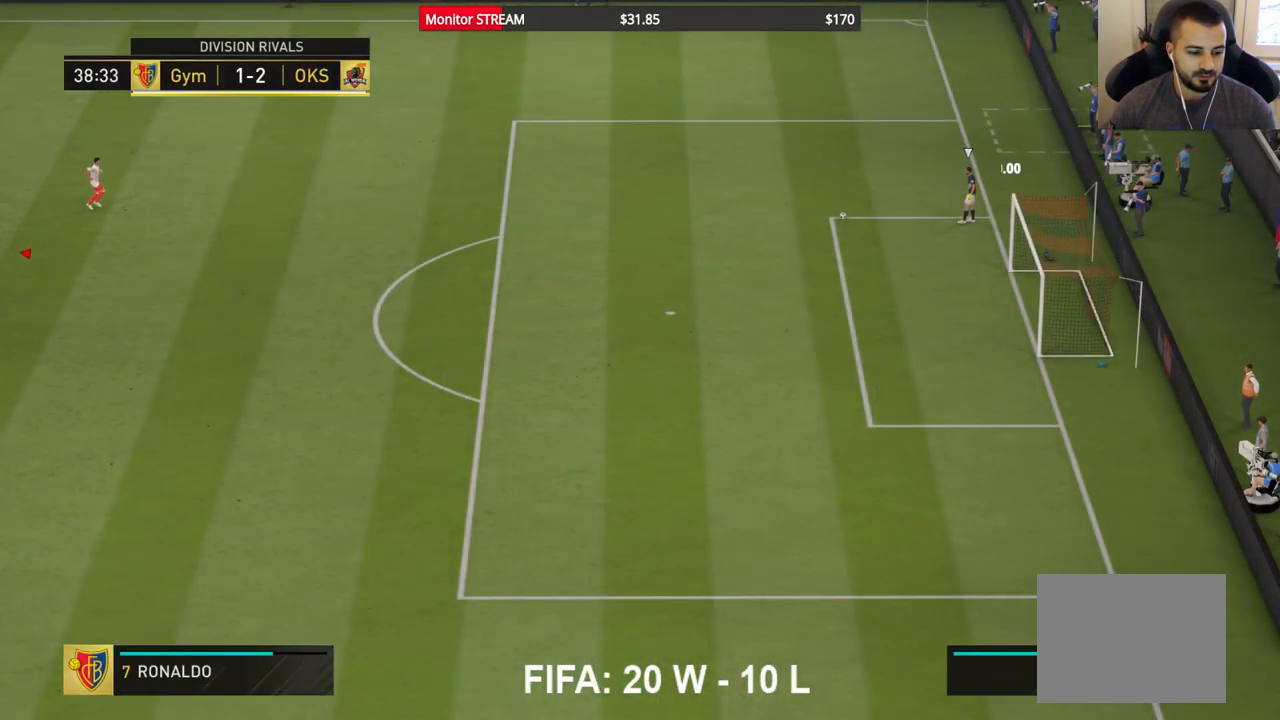
{"buttons": [], "left_stick": "center", "right_stick": "center", "events": []}
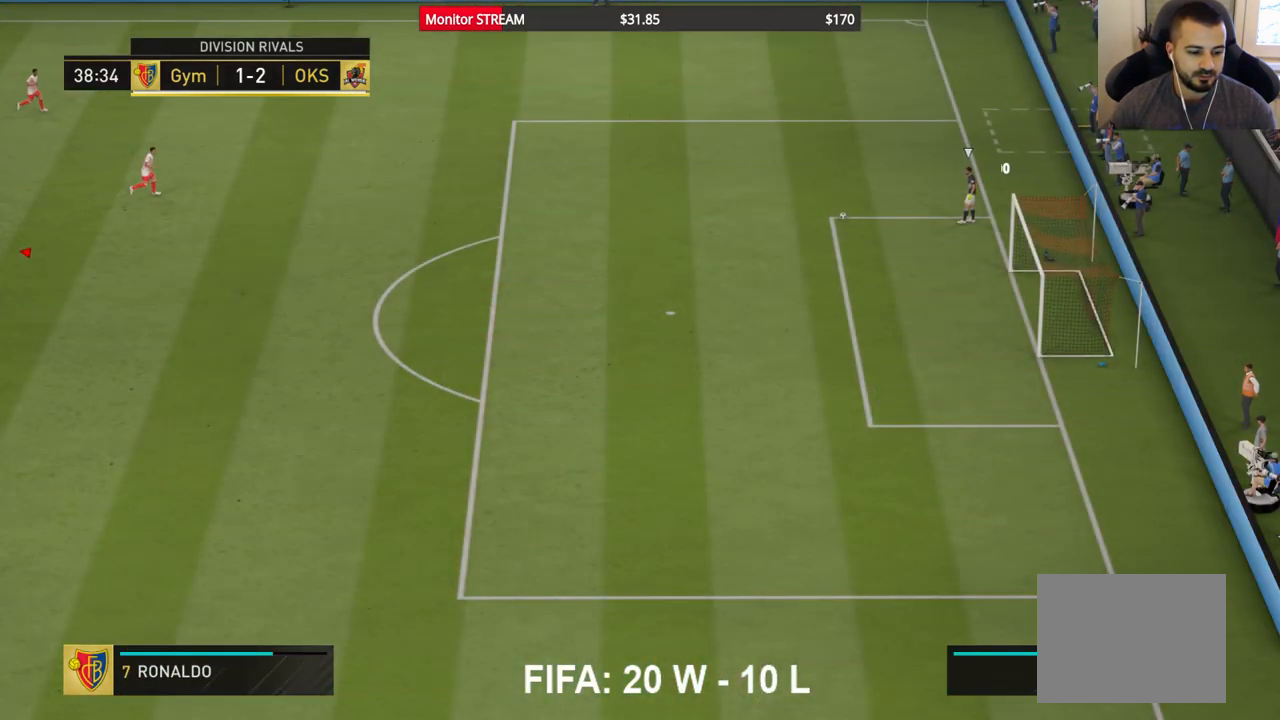
{"buttons": [], "left_stick": "center", "right_stick": "center", "events": []}
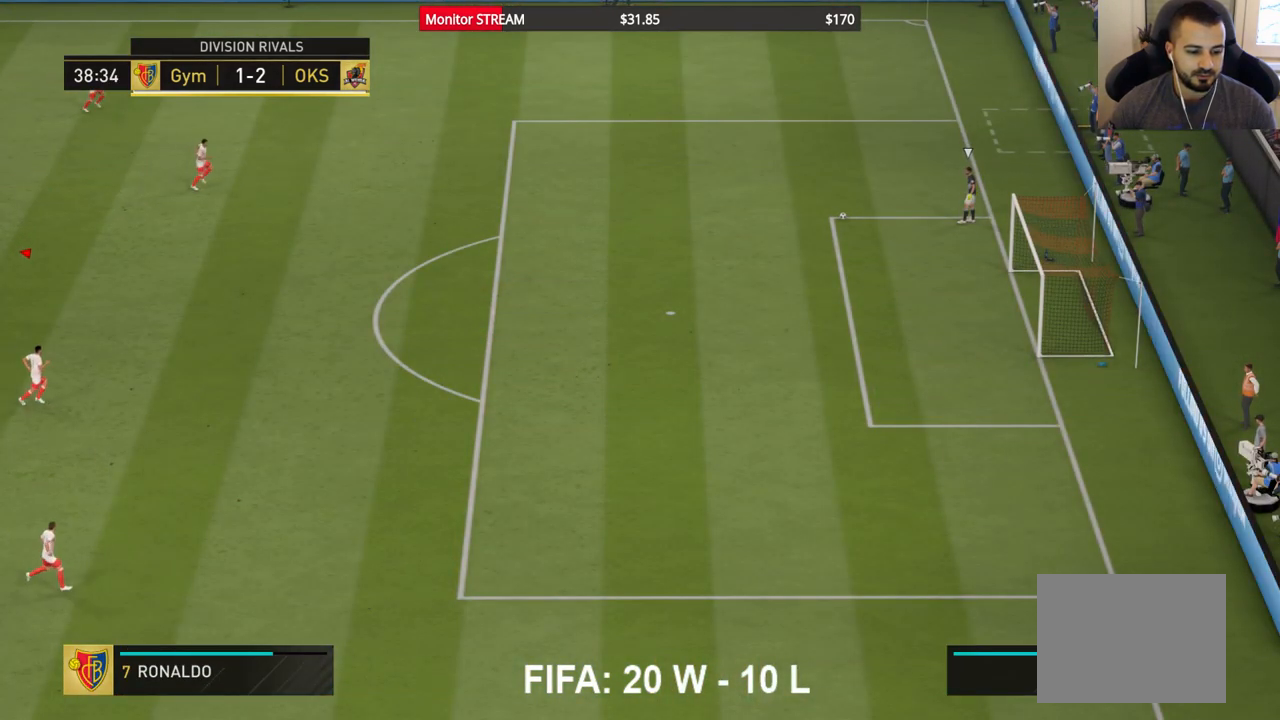
{"buttons": [], "left_stick": "center", "right_stick": "center", "events": []}
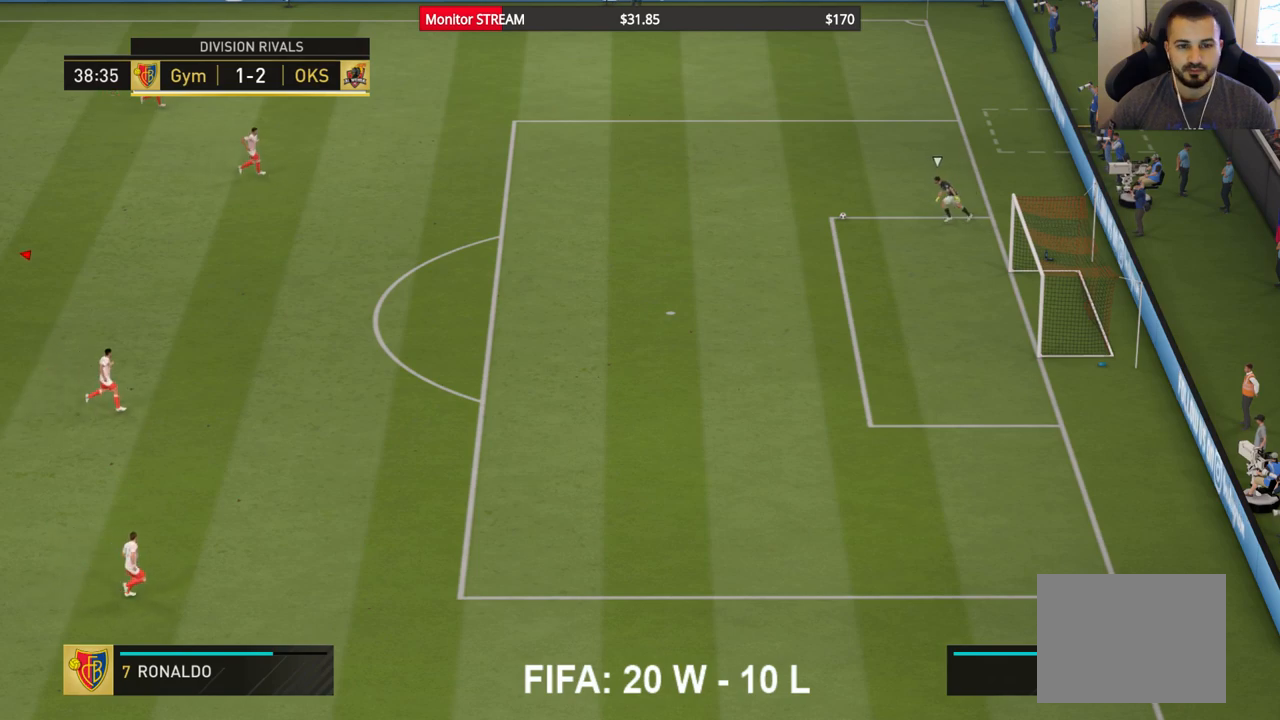
{"buttons": [], "left_stick": "up-right", "right_stick": "center", "events": [[133, "left_stick", "up-right"]]}
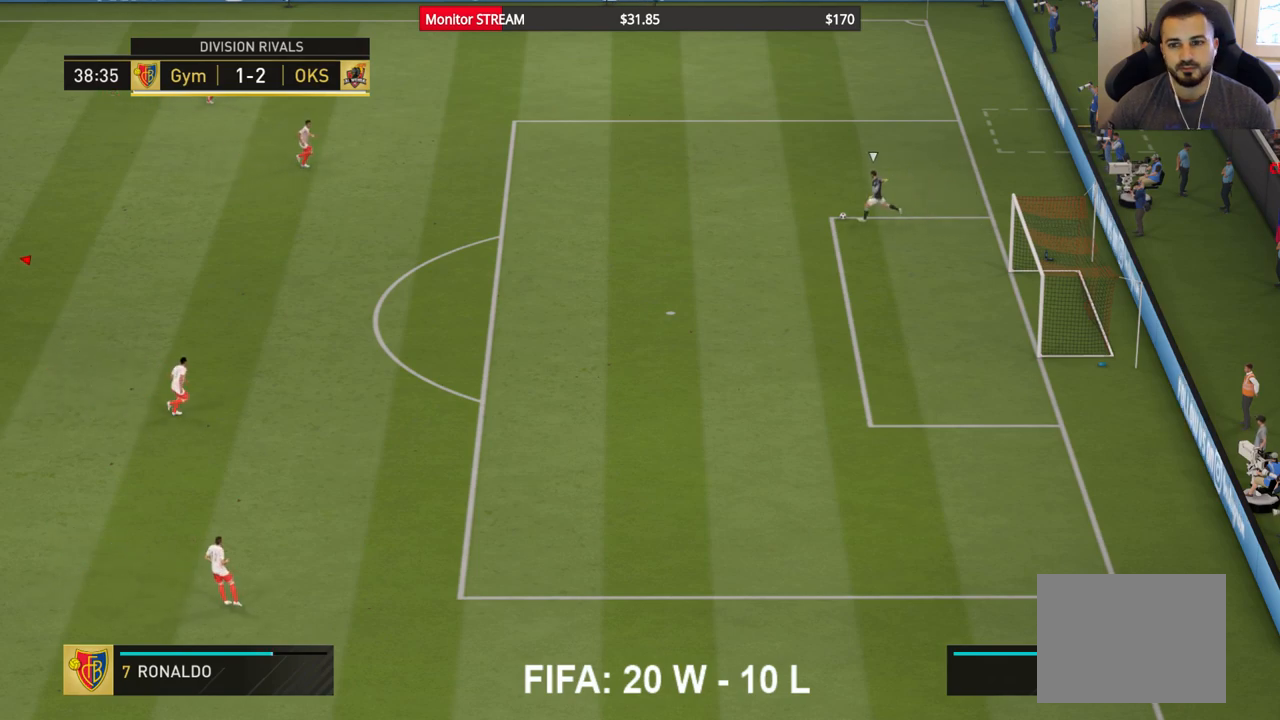
{"buttons": [], "left_stick": "up-right", "right_stick": "center", "events": [[400, "R2", "down"], [483, "R2", "up"]]}
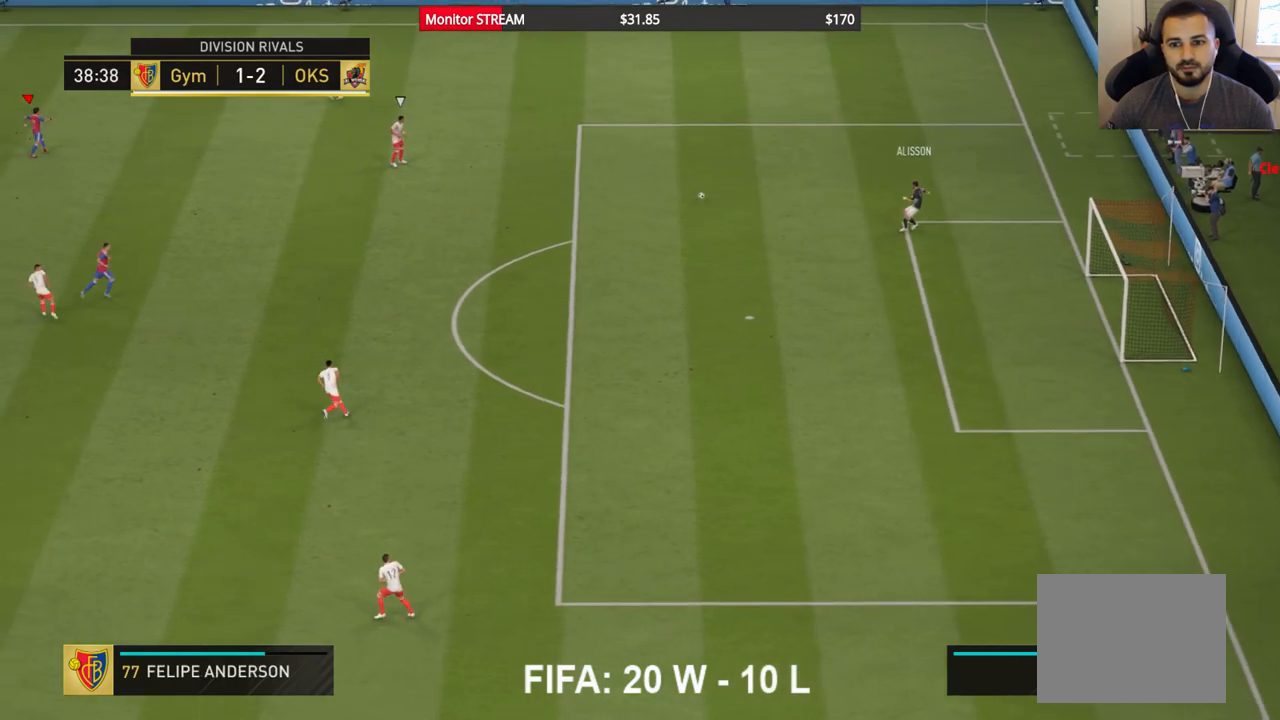
{"buttons": ["R2"], "left_stick": "up-right", "right_stick": "center", "events": [[167, "R2", "down"], [300, "R2", "up"], [433, "R2", "down"]]}
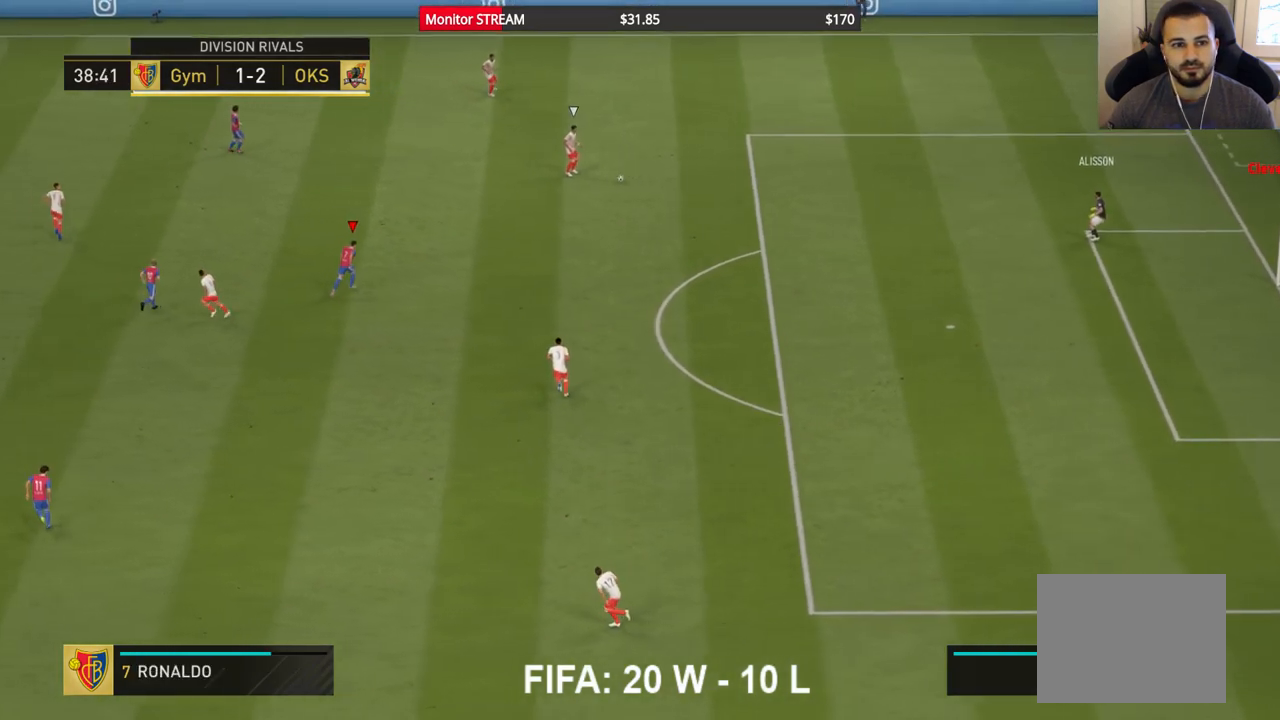
{"buttons": [], "left_stick": "up-right", "right_stick": "center", "events": [[317, "R2", "up"]]}